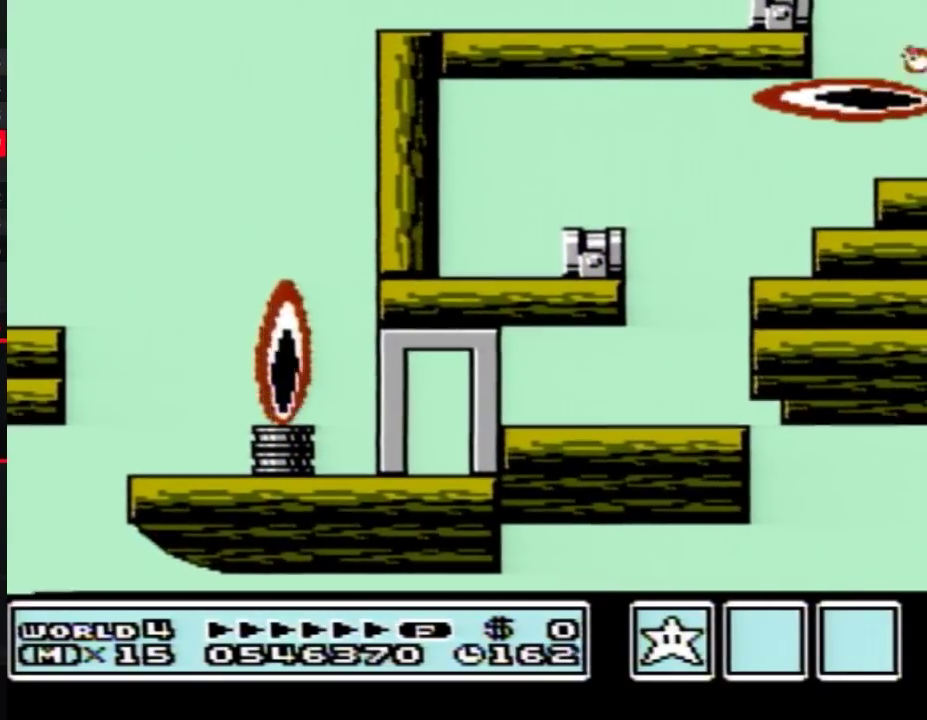
Gameplay with a controller (Nintendo layout); each line is a JSON object with the inputs held at the frame after it. "events" lists button and stick changes between this image and that frame as [ms after this image, input, new state], when the widget could be followed in between. Not read: L3 R3.
{"buttons": [], "events": [[133, "B", "down"], [200, "B", "up"], [317, "B", "down"], [383, "B", "up"]]}
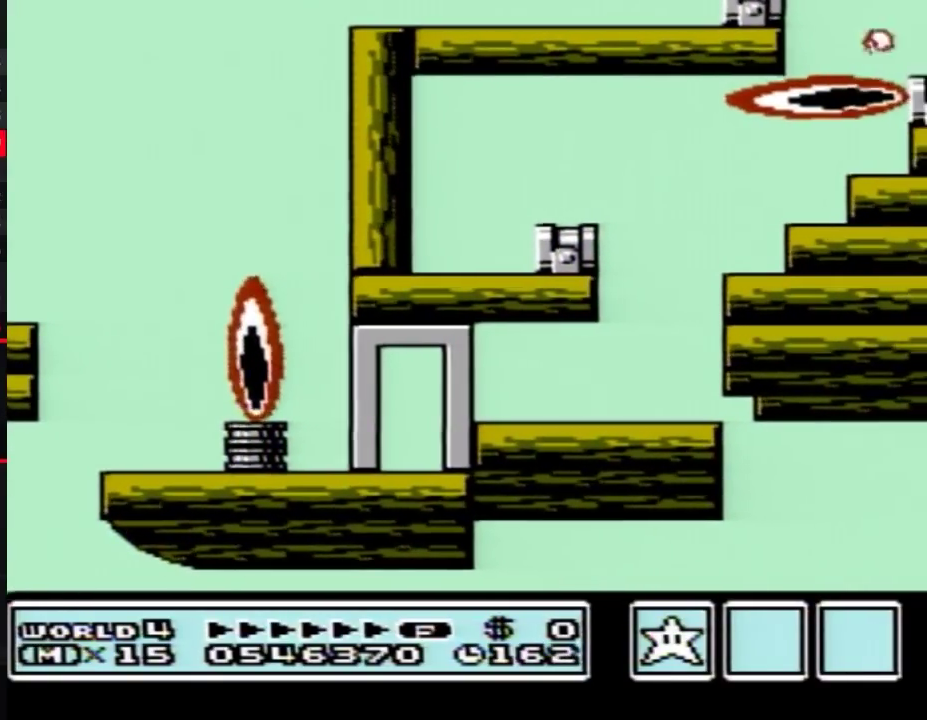
{"buttons": [], "events": [[100, "B", "down"], [167, "B", "up"]]}
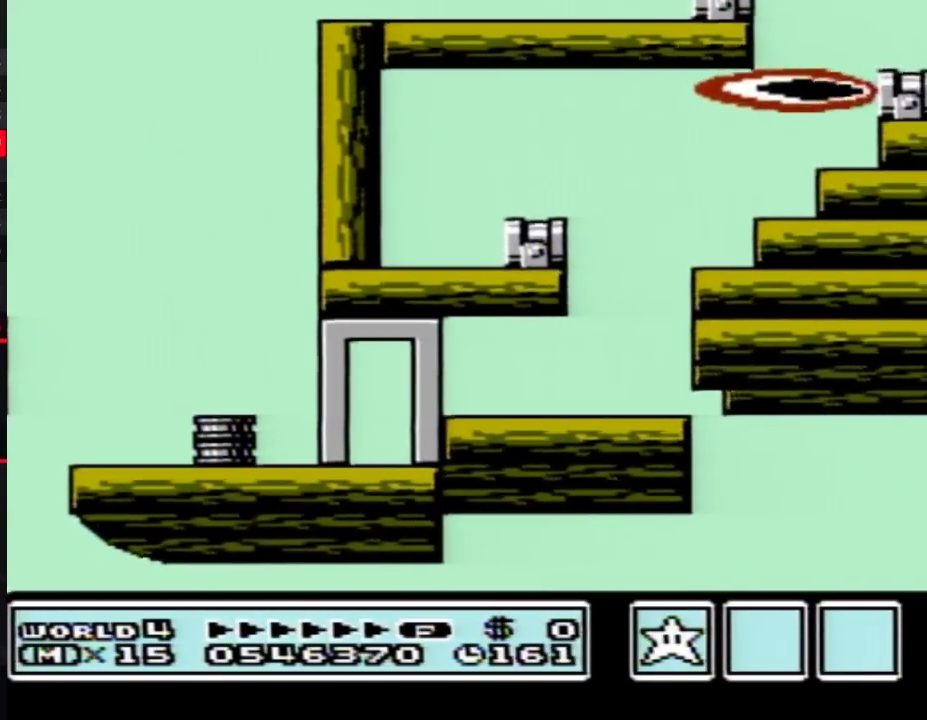
{"buttons": ["B"], "events": [[167, "B", "down"], [383, "B", "up"], [467, "B", "down"]]}
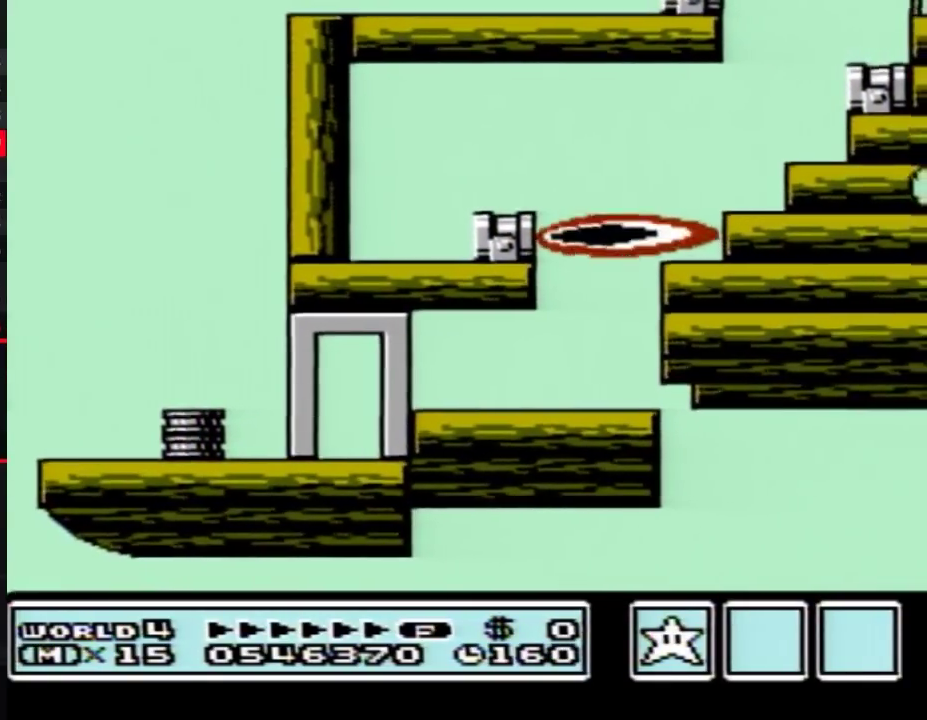
{"buttons": ["B"], "events": [[100, "B", "up"], [167, "B", "down"], [250, "B", "up"], [350, "B", "down"]]}
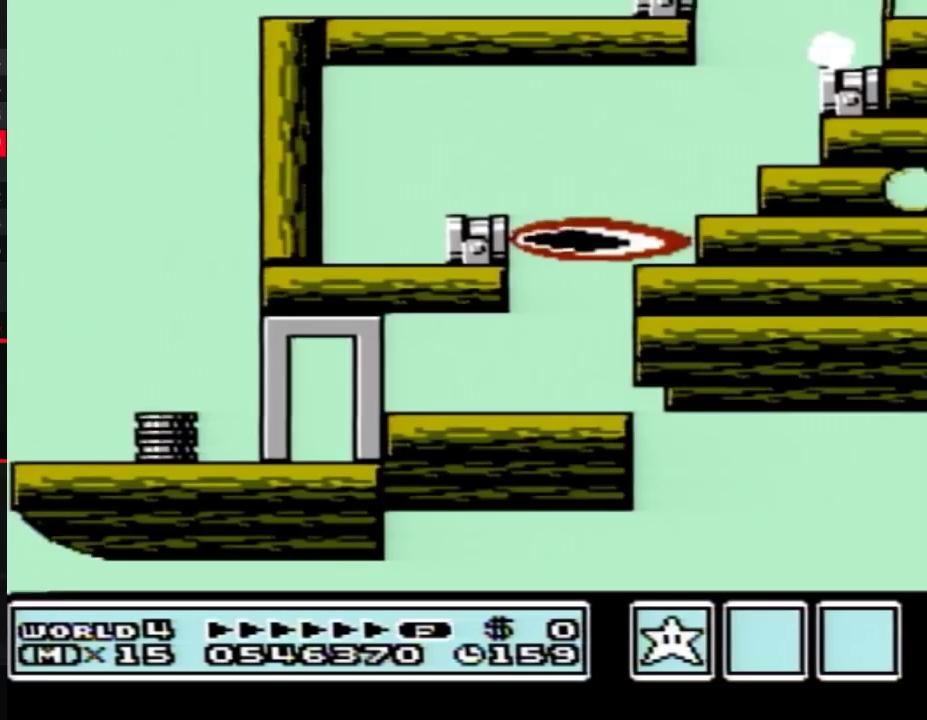
{"buttons": ["A", "B", "DPAD_RIGHT"], "events": [[200, "DPAD_RIGHT", "down"], [317, "A", "down"]]}
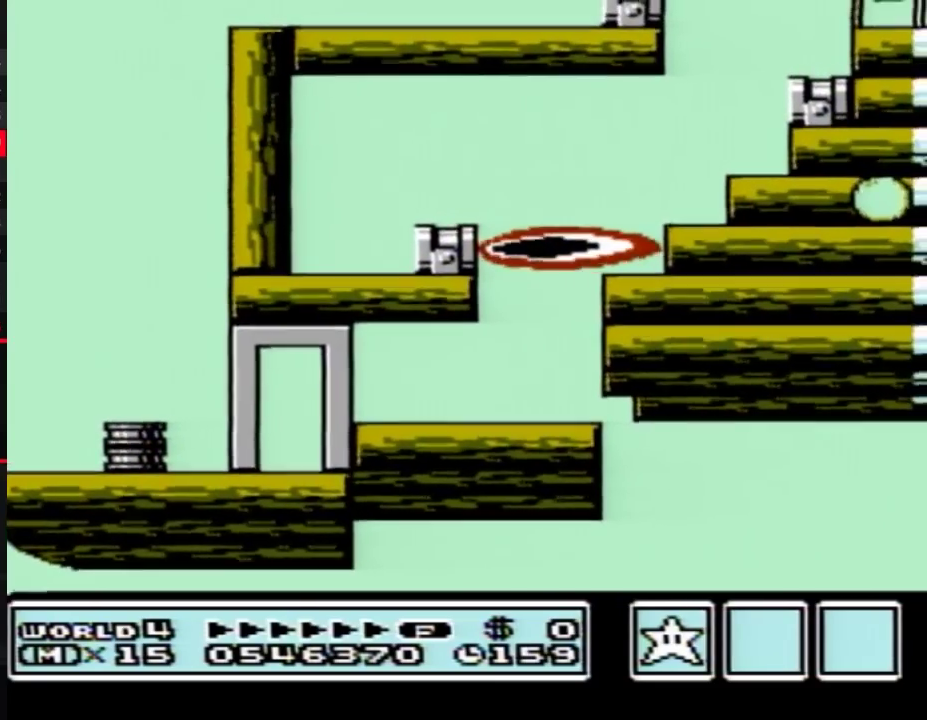
{"buttons": ["A", "B", "DPAD_RIGHT"], "events": []}
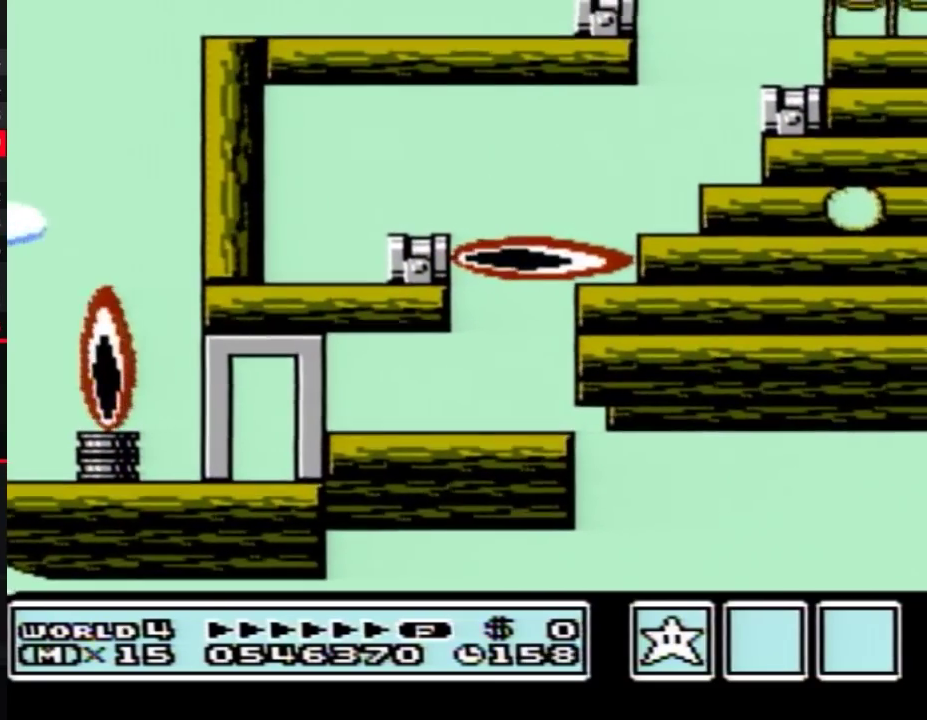
{"buttons": ["DPAD_RIGHT"], "events": [[283, "A", "up"], [317, "B", "up"]]}
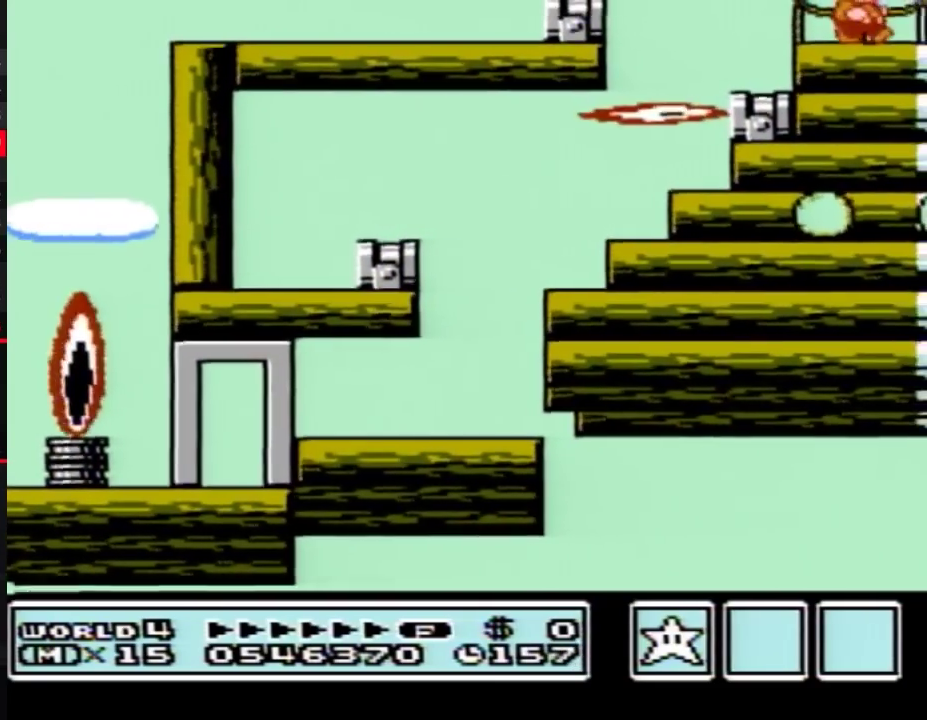
{"buttons": ["DPAD_RIGHT"], "events": [[100, "B", "down"], [167, "B", "up"], [217, "B", "down"], [417, "B", "up"]]}
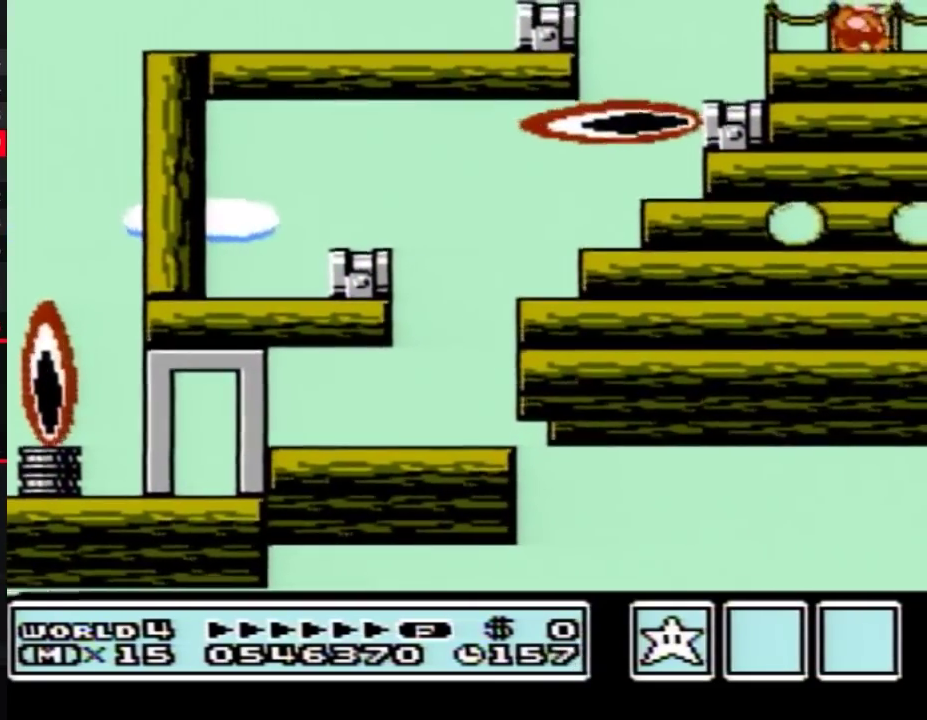
{"buttons": ["B", "DPAD_RIGHT"], "events": [[450, "B", "down"]]}
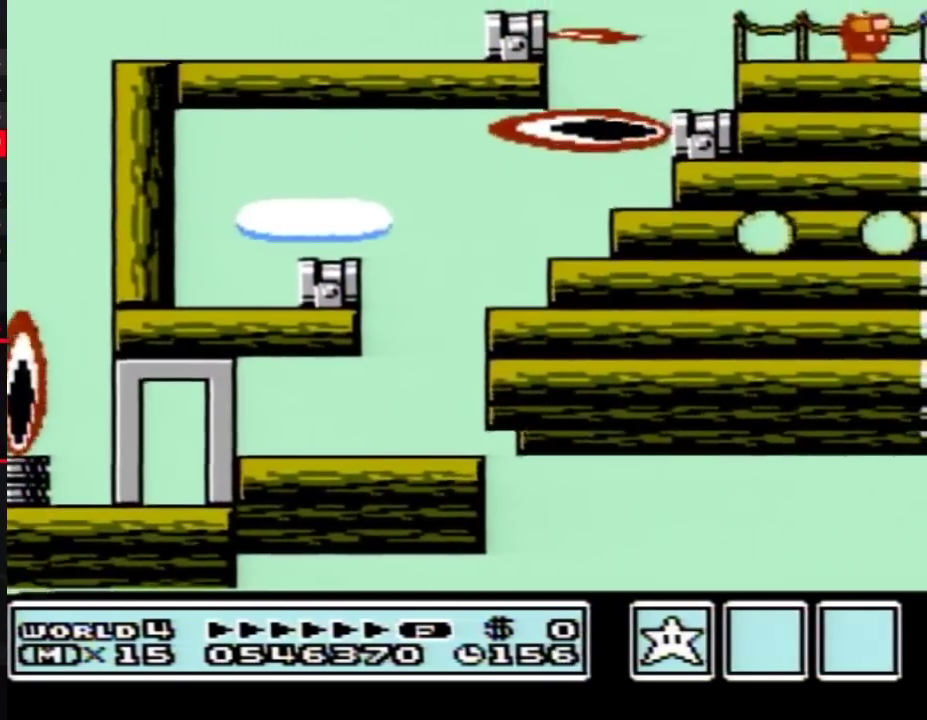
{"buttons": ["B", "DPAD_RIGHT"], "events": []}
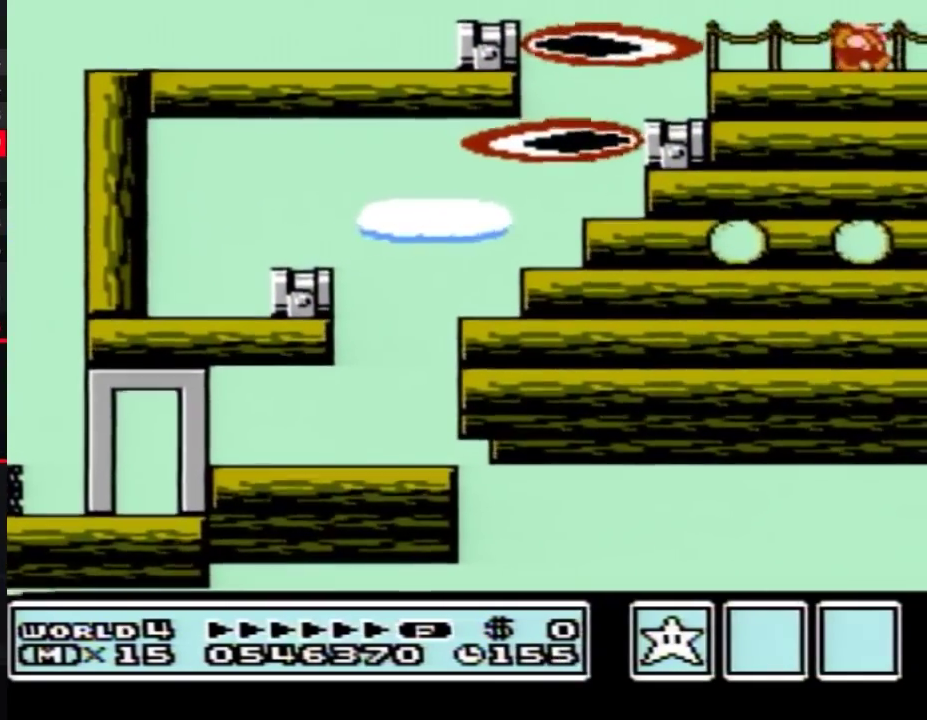
{"buttons": ["B", "DPAD_RIGHT"], "events": []}
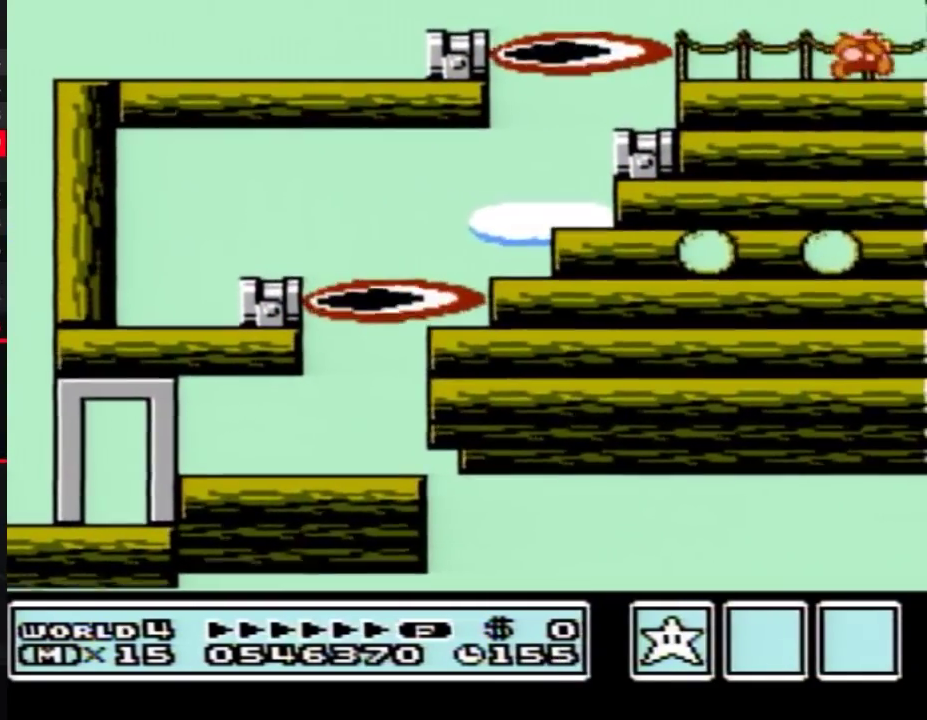
{"buttons": ["B", "DPAD_RIGHT"], "events": []}
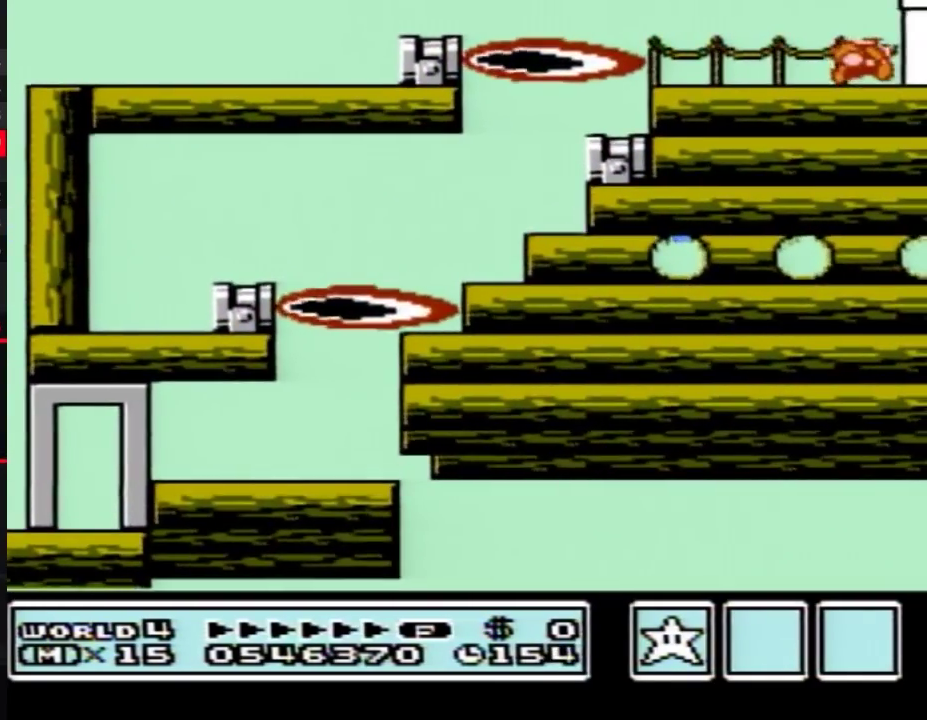
{"buttons": ["DPAD_RIGHT"], "events": [[100, "A", "down"], [467, "A", "up"], [500, "B", "up"]]}
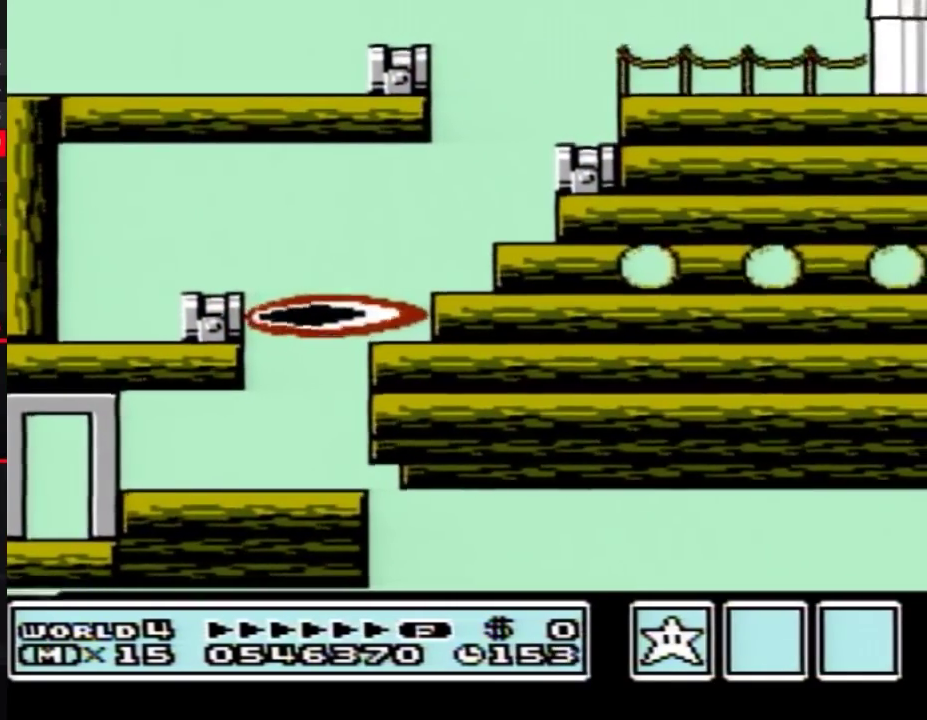
{"buttons": ["B", "DPAD_DOWN", "DPAD_RIGHT"], "events": [[33, "B", "down"], [383, "DPAD_DOWN", "down"], [450, "DPAD_RIGHT", "up"], [467, "DPAD_RIGHT", "down"]]}
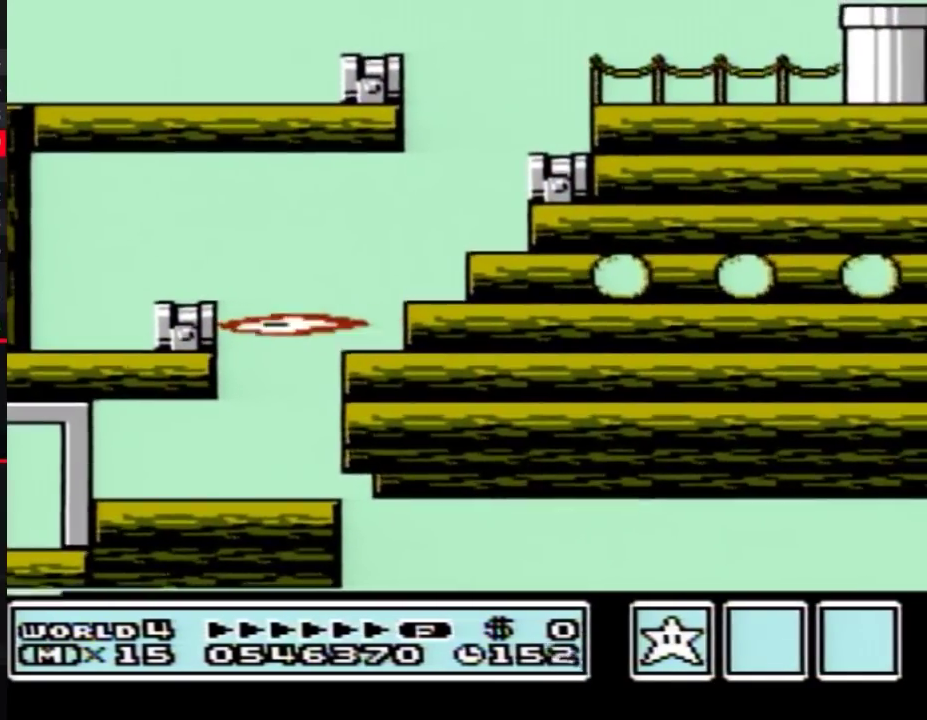
{"buttons": ["B", "DPAD_DOWN"], "events": [[133, "DPAD_RIGHT", "up"], [200, "DPAD_RIGHT", "down"], [317, "DPAD_RIGHT", "up"], [383, "DPAD_RIGHT", "down"], [500, "DPAD_RIGHT", "up"]]}
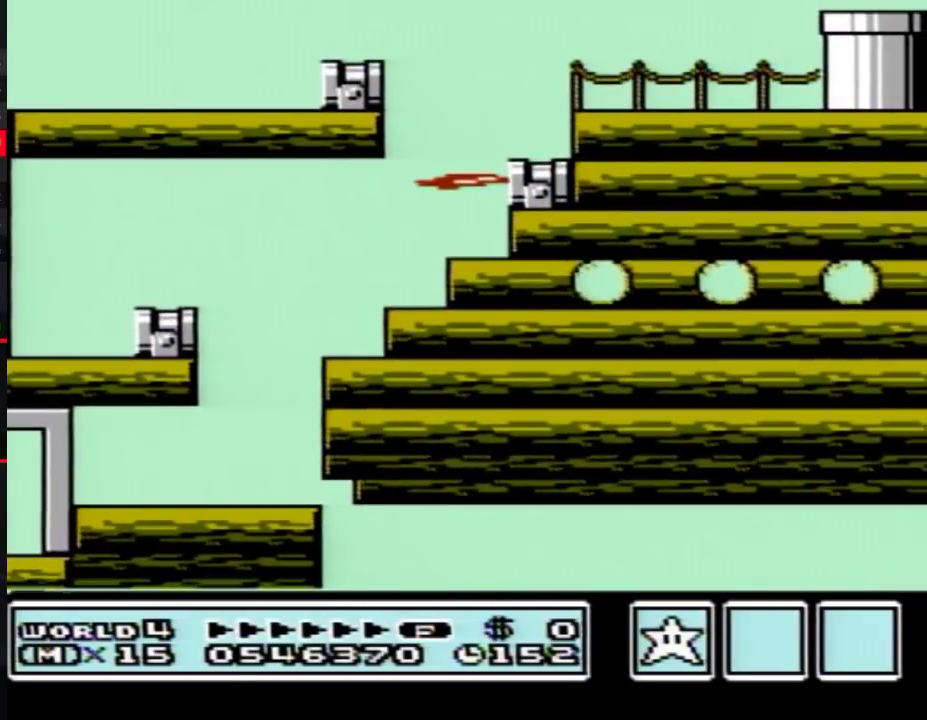
{"buttons": [], "events": [[100, "DPAD_RIGHT", "down"], [200, "DPAD_RIGHT", "up"], [283, "DPAD_DOWN", "up"], [383, "B", "up"]]}
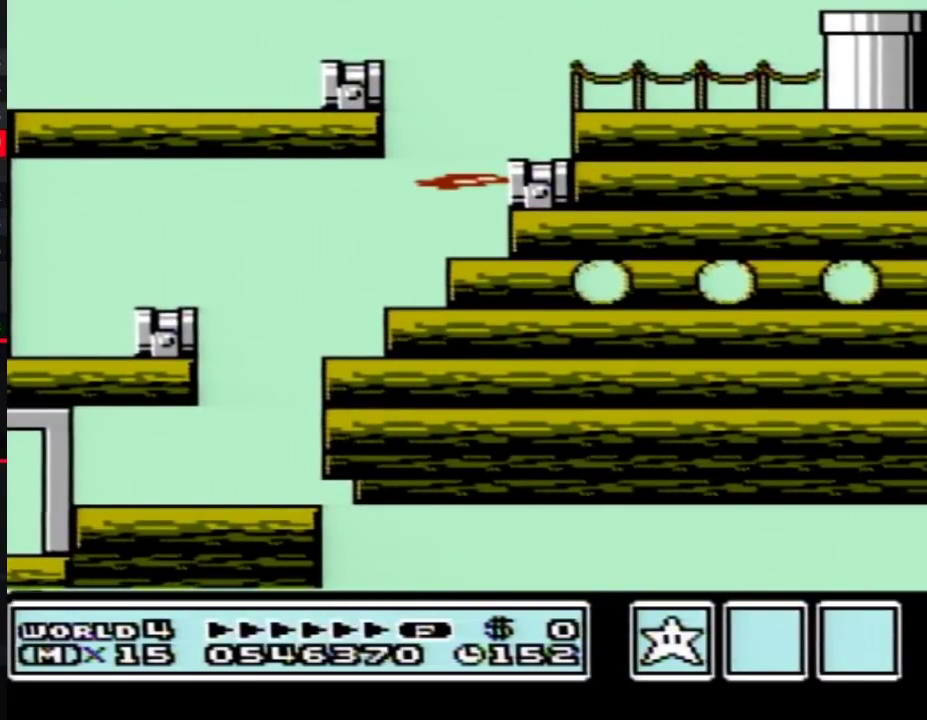
{"buttons": ["B"], "events": [[500, "B", "down"]]}
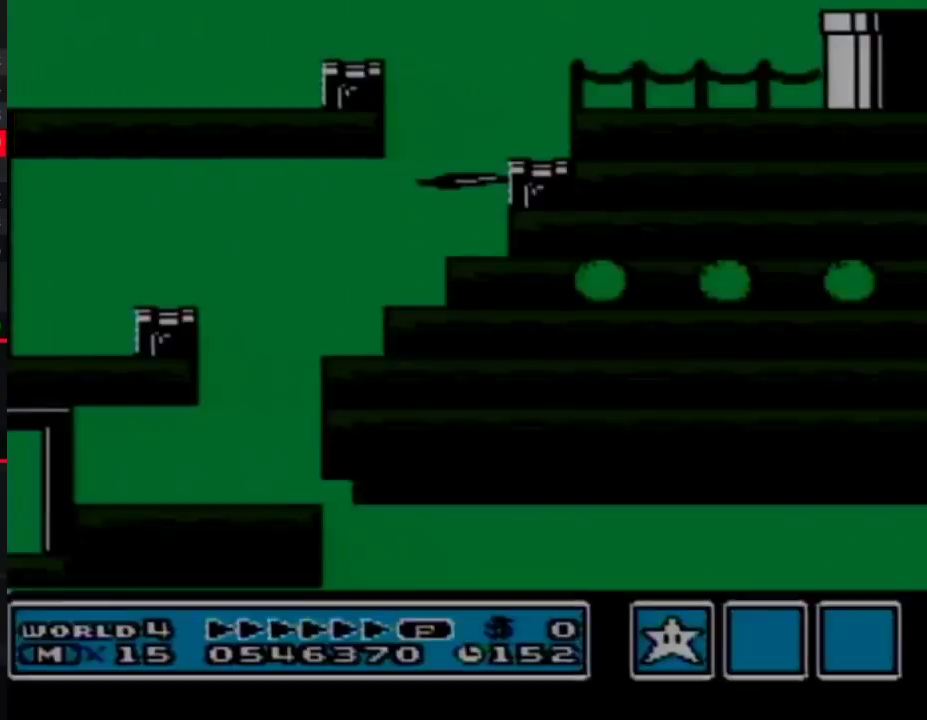
{"buttons": ["B"], "events": []}
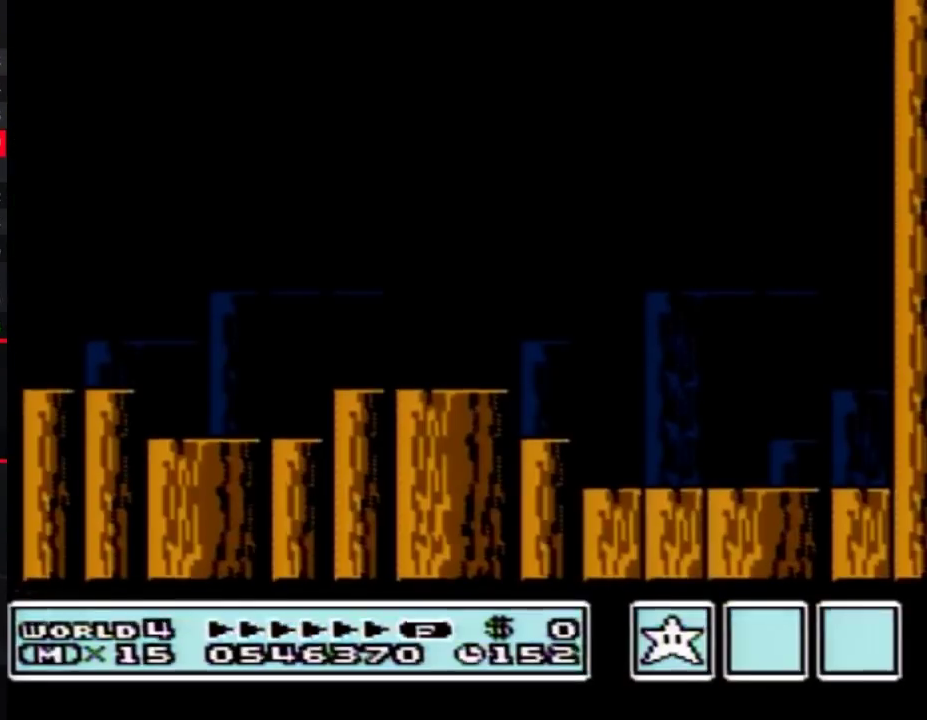
{"buttons": ["B"], "events": [[350, "B", "up"], [417, "B", "down"]]}
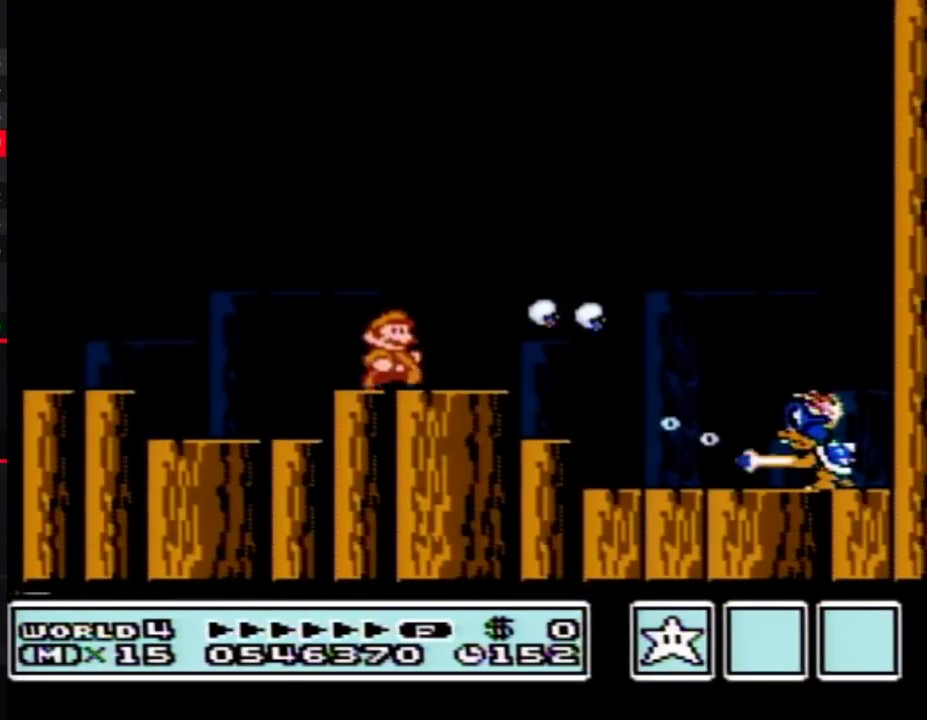
{"buttons": ["DPAD_RIGHT"], "events": [[133, "DPAD_RIGHT", "down"], [200, "B", "up"]]}
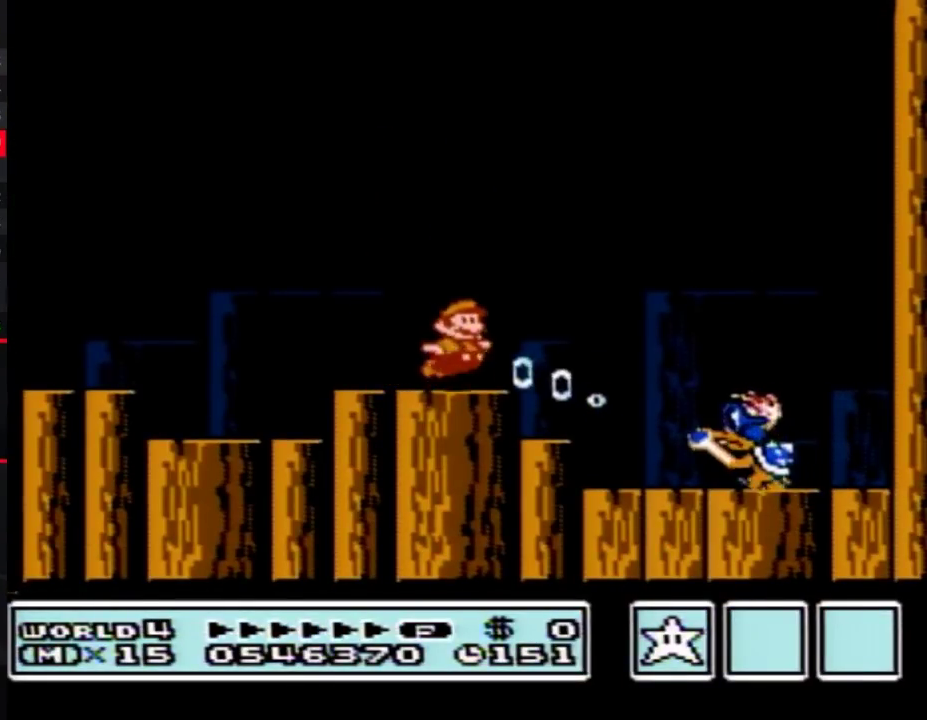
{"buttons": [], "events": [[133, "A", "down"], [133, "B", "down"], [183, "A", "up"], [183, "B", "up"], [183, "DPAD_RIGHT", "up"], [317, "DPAD_LEFT", "down"], [467, "DPAD_LEFT", "up"]]}
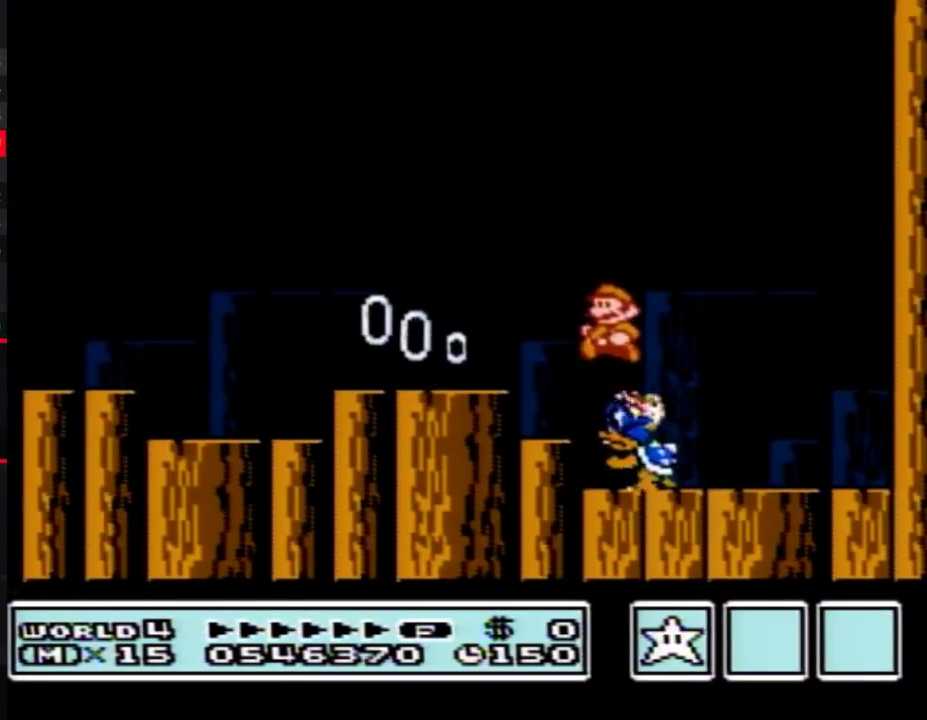
{"buttons": ["B", "DPAD_RIGHT"], "events": [[33, "DPAD_LEFT", "down"], [283, "DPAD_LEFT", "up"], [400, "DPAD_RIGHT", "down"], [467, "B", "down"]]}
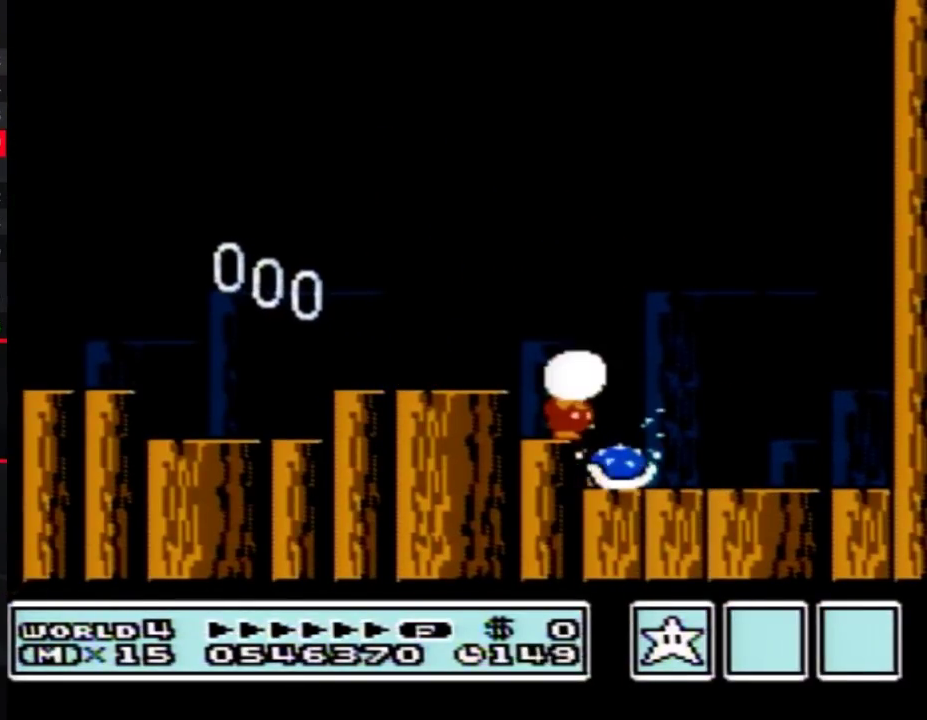
{"buttons": ["B"], "events": [[33, "DPAD_RIGHT", "up"], [167, "B", "up"], [217, "B", "down"], [317, "B", "up"], [383, "B", "down"], [433, "B", "up"], [500, "B", "down"]]}
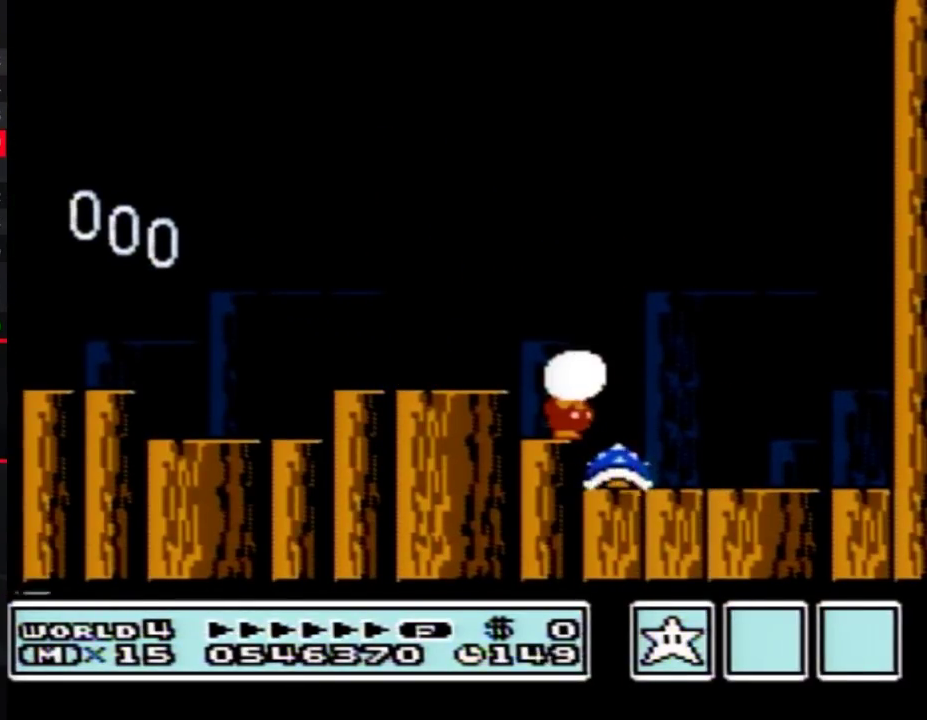
{"buttons": ["B", "DPAD_LEFT"], "events": [[67, "B", "up"], [100, "A", "down"], [133, "B", "down"], [200, "A", "up"], [200, "B", "up"], [250, "B", "down"], [317, "B", "up"], [383, "B", "down"], [467, "DPAD_LEFT", "down"]]}
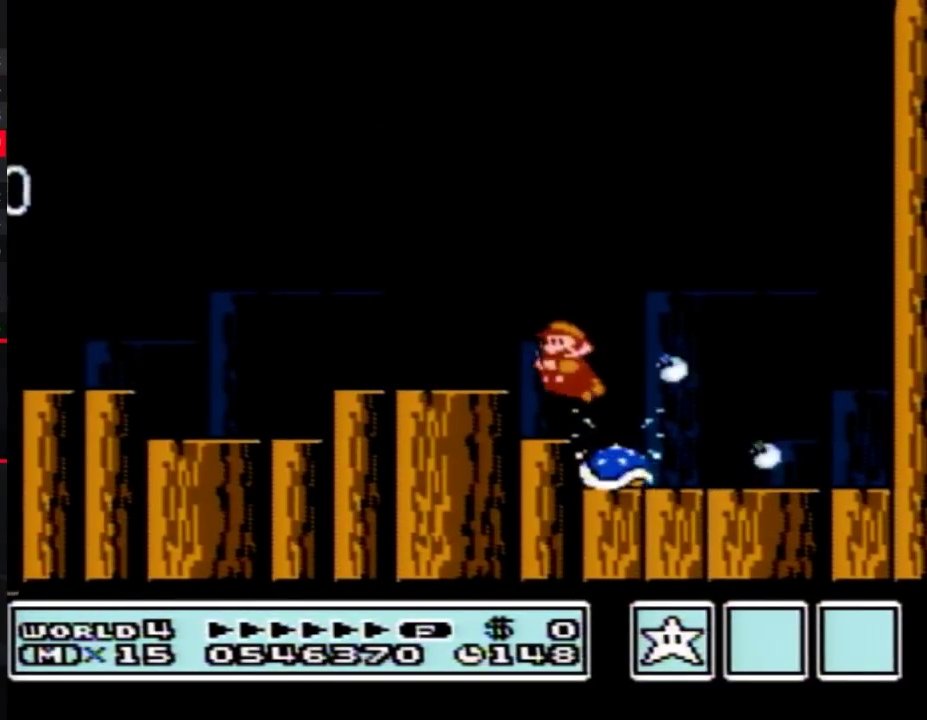
{"buttons": [], "events": [[133, "A", "down"], [183, "A", "up"], [317, "DPAD_LEFT", "up"], [350, "B", "up"], [417, "DPAD_RIGHT", "down"], [500, "DPAD_RIGHT", "up"]]}